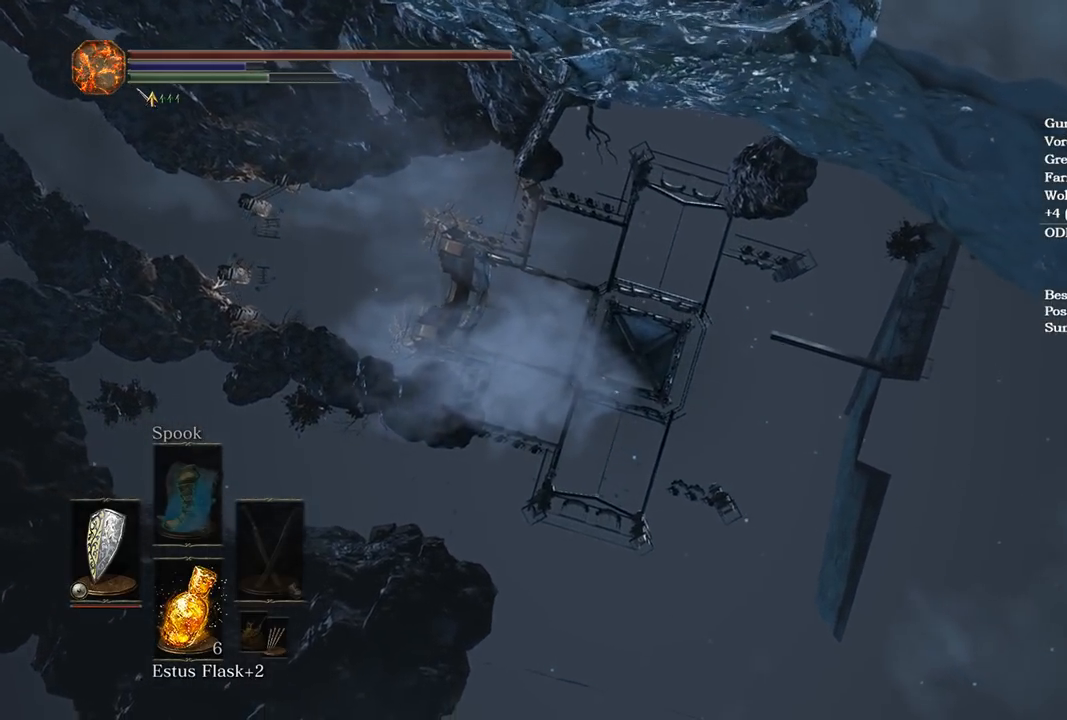
Gameplay with a controller (Xbox layout); each line is a JSON object with the inputs held at the frame after it. "events" lists button and stick changes between this image and that frame as [ms after this image, input, new state], when the widget could be followed in between.
{"buttons": ["B"], "left_stick": "up", "right_stick": "center", "events": []}
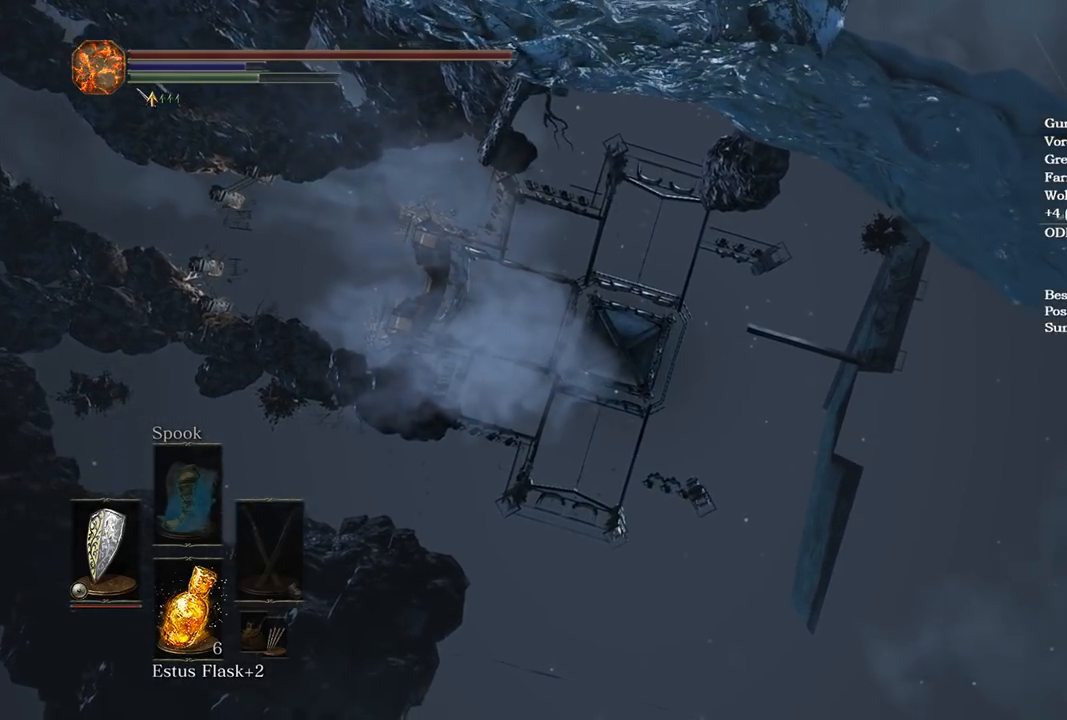
{"buttons": ["B"], "left_stick": "up", "right_stick": "center", "events": []}
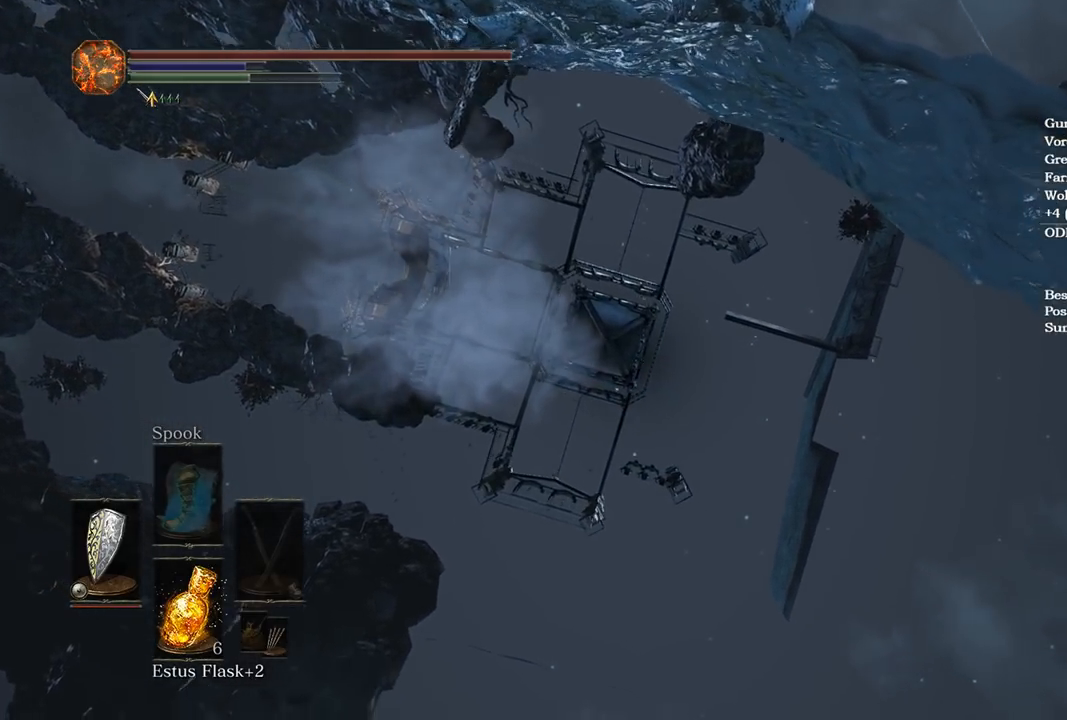
{"buttons": ["B"], "left_stick": "up", "right_stick": "center", "events": []}
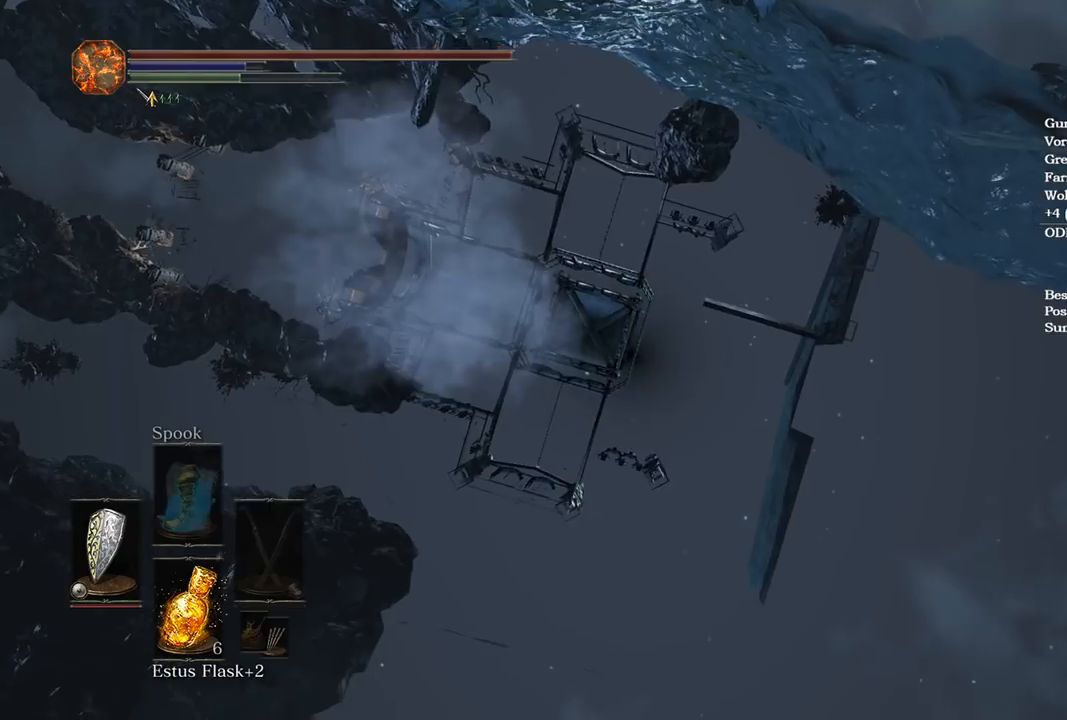
{"buttons": ["B"], "left_stick": "up", "right_stick": "center", "events": []}
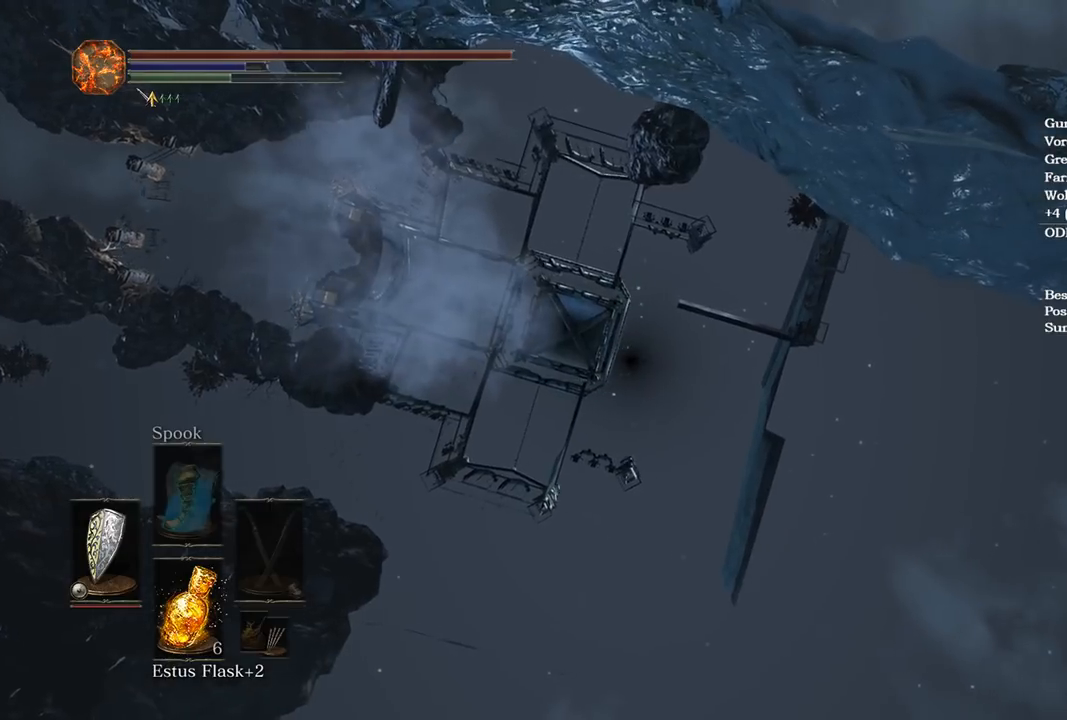
{"buttons": ["A", "B"], "left_stick": "up", "right_stick": "center", "events": [[167, "A", "down"], [233, "A", "up"], [300, "A", "down"], [400, "A", "up"], [467, "A", "down"]]}
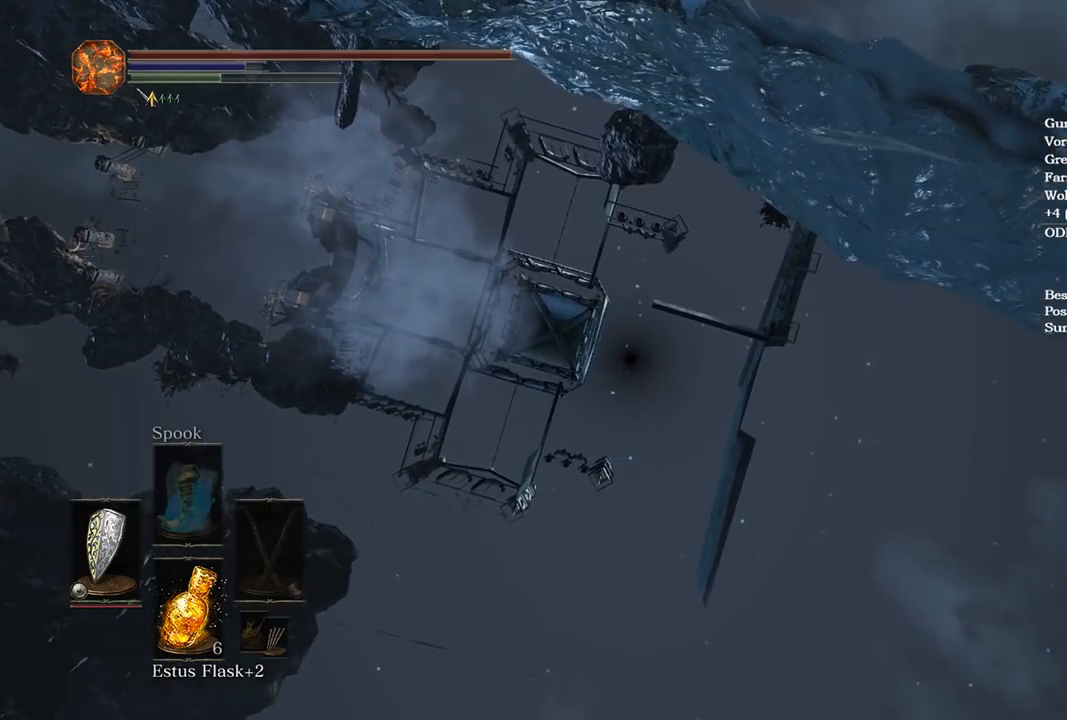
{"buttons": ["A", "B"], "left_stick": "up", "right_stick": "center", "events": [[67, "A", "up"], [133, "A", "down"], [200, "A", "up"], [300, "A", "down"], [367, "A", "up"], [467, "A", "down"]]}
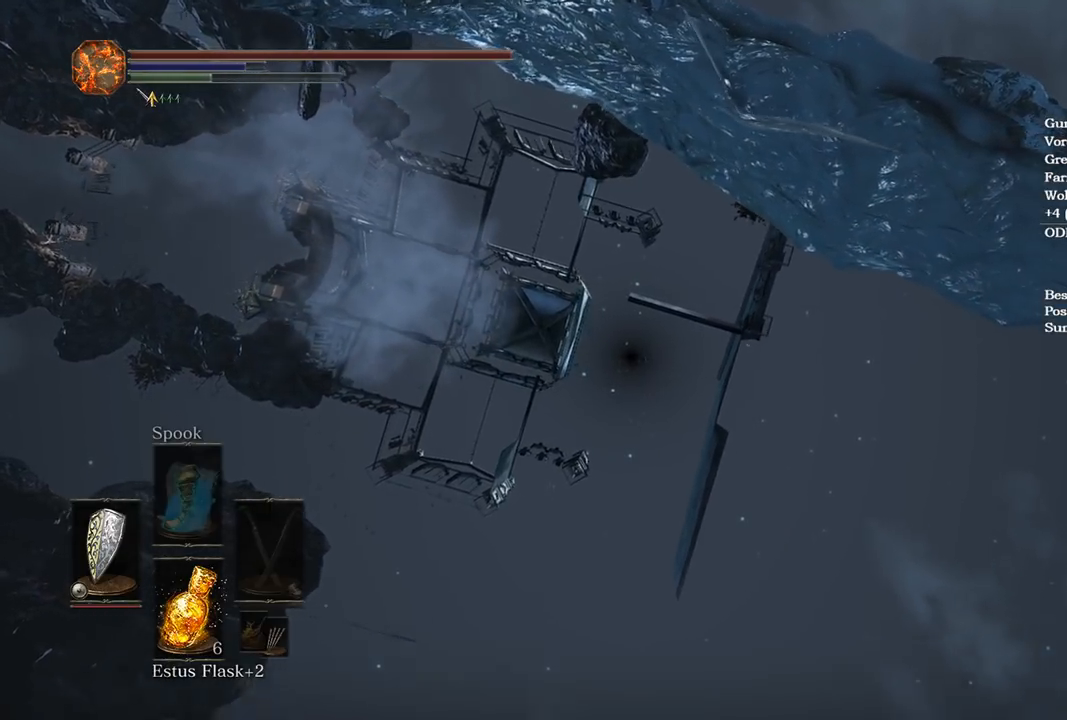
{"buttons": ["B"], "left_stick": "up", "right_stick": "center", "events": [[33, "A", "up"], [100, "A", "down"], [200, "A", "up"], [267, "A", "down"], [367, "A", "up"], [433, "A", "down"], [500, "A", "up"]]}
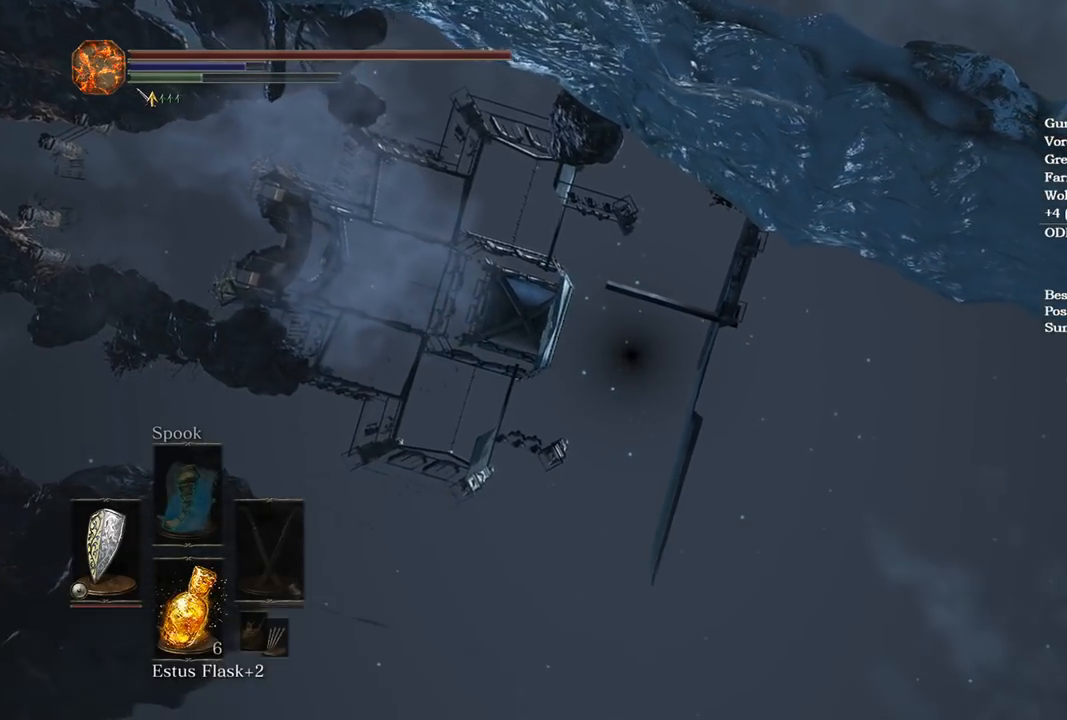
{"buttons": [], "left_stick": "center", "right_stick": "center", "events": [[67, "A", "down"], [133, "A", "up"], [167, "B", "up"], [333, "START", "down"], [333, "left_stick", "center"], [433, "START", "up"]]}
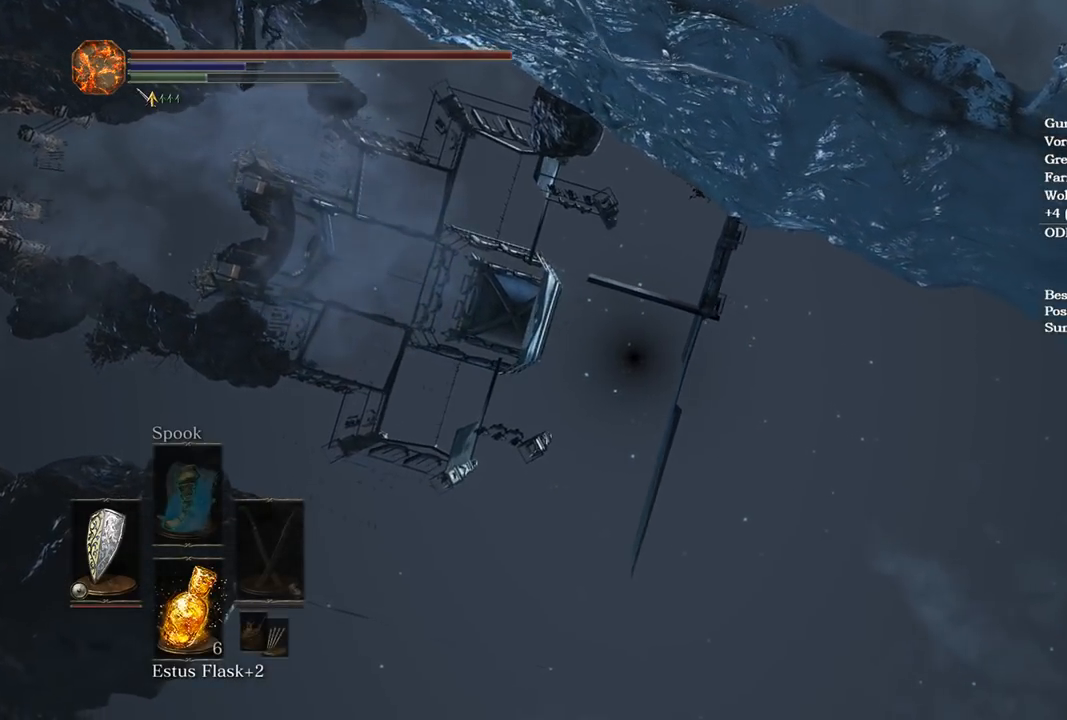
{"buttons": [], "left_stick": "center", "right_stick": "center", "events": [[33, "START", "down"], [133, "START", "up"], [367, "START", "down"], [467, "START", "up"]]}
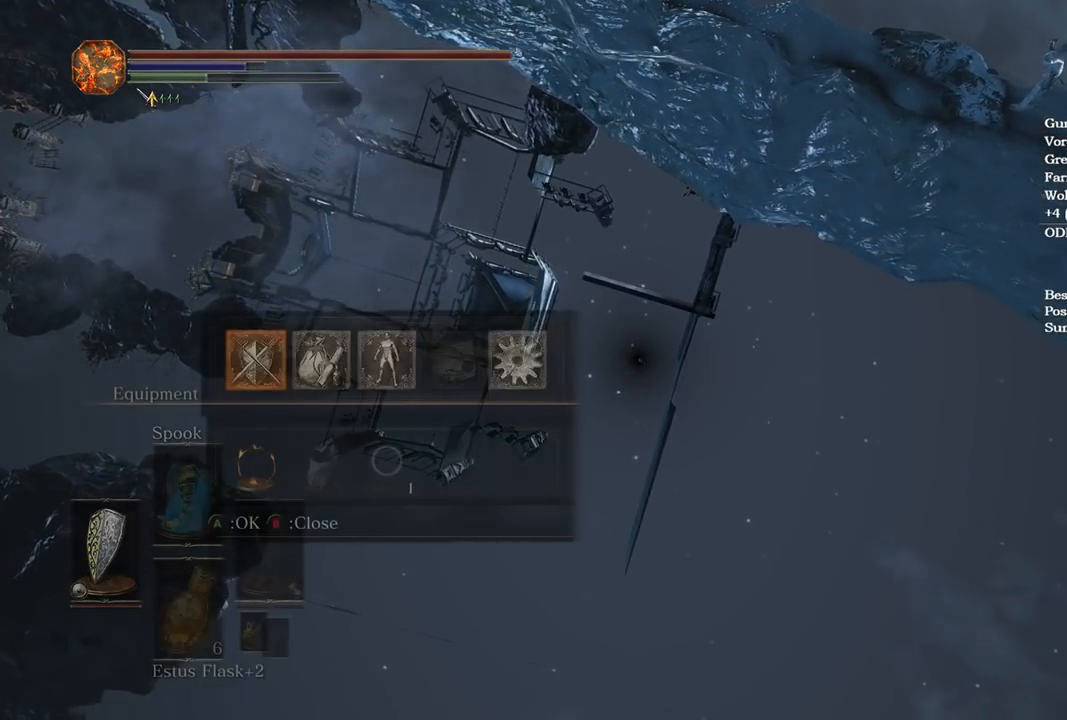
{"buttons": [], "left_stick": "center", "right_stick": "center", "events": [[100, "START", "down"], [167, "START", "up"], [200, "DPAD_LEFT", "down"], [300, "DPAD_LEFT", "up"], [367, "START", "down"], [433, "START", "up"]]}
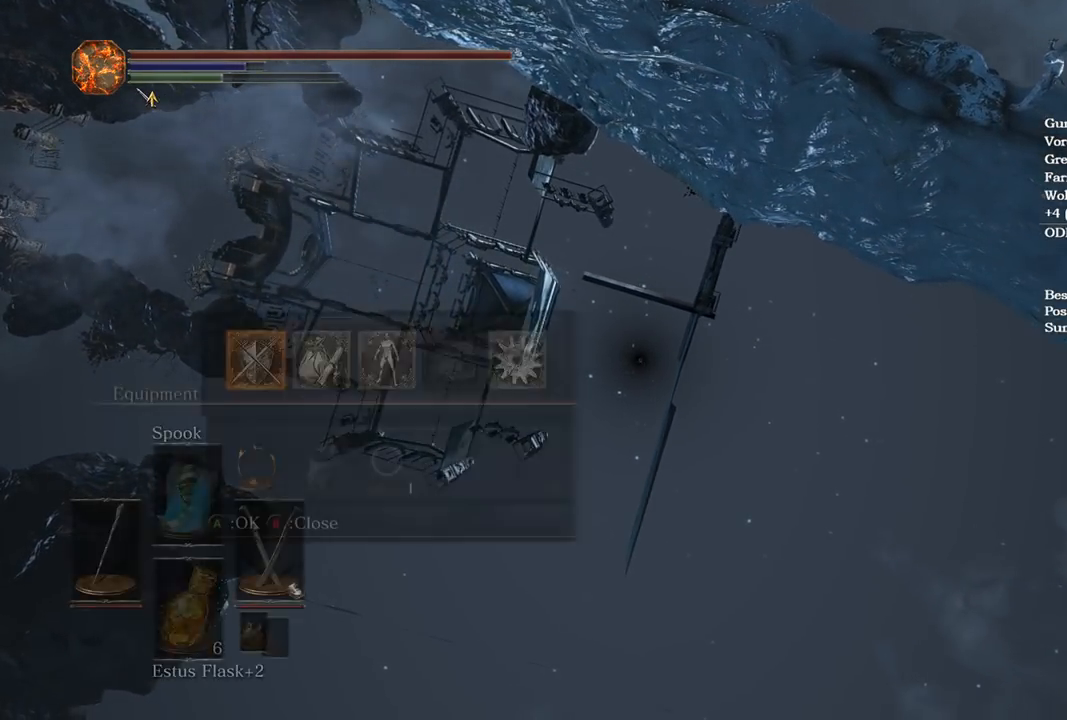
{"buttons": ["A"], "left_stick": "center", "right_stick": "center", "events": [[33, "DPAD_LEFT", "down"], [100, "A", "down"], [100, "DPAD_LEFT", "up"], [200, "L1", "down"], [233, "A", "up"], [333, "A", "down"], [333, "L1", "up"], [367, "DPAD_LEFT", "down"], [433, "A", "up"], [467, "DPAD_LEFT", "up"], [500, "A", "down"]]}
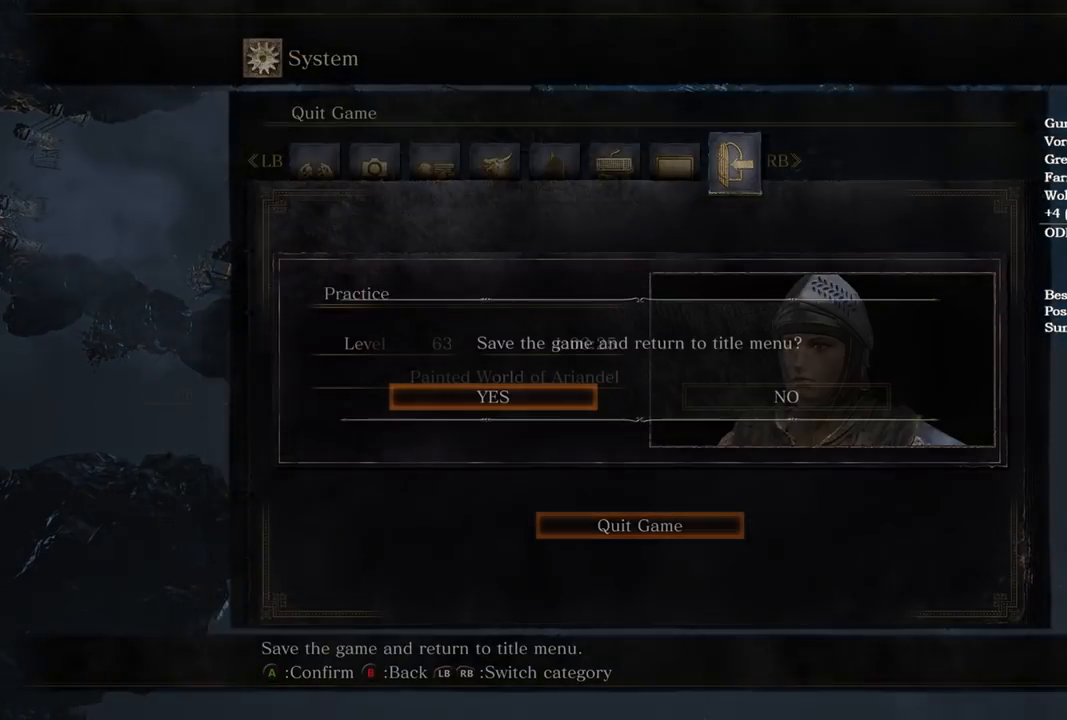
{"buttons": [], "left_stick": "center", "right_stick": "center", "events": [[100, "A", "up"], [167, "A", "down"], [267, "A", "up"], [333, "A", "down"], [433, "A", "up"]]}
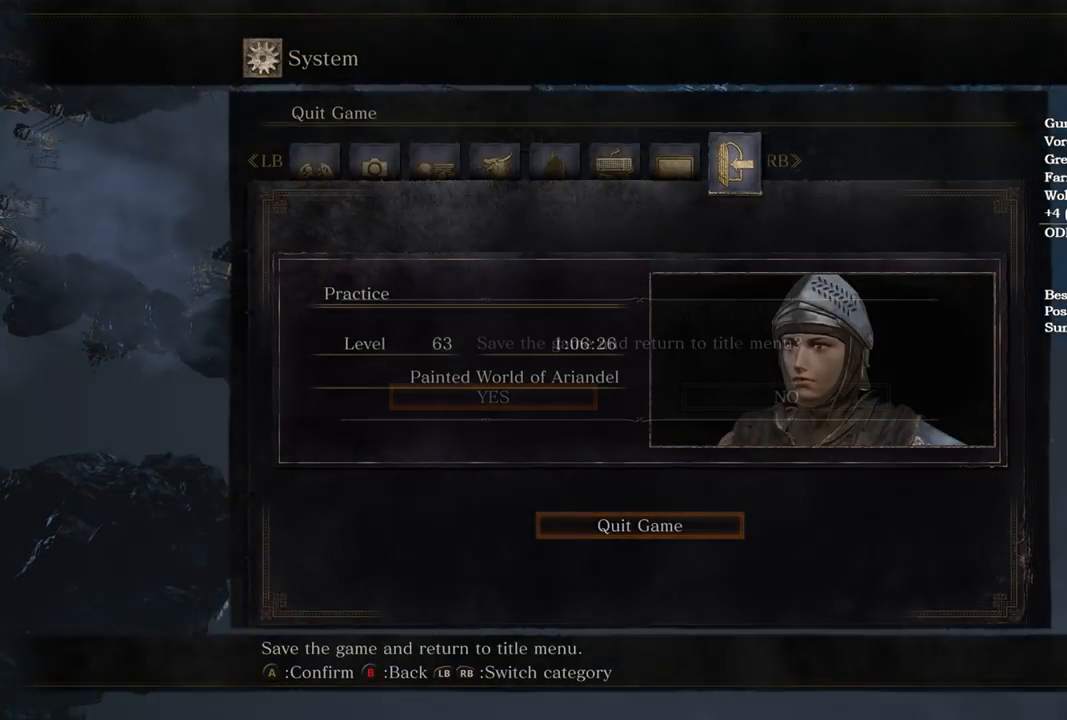
{"buttons": [], "left_stick": "center", "right_stick": "center", "events": []}
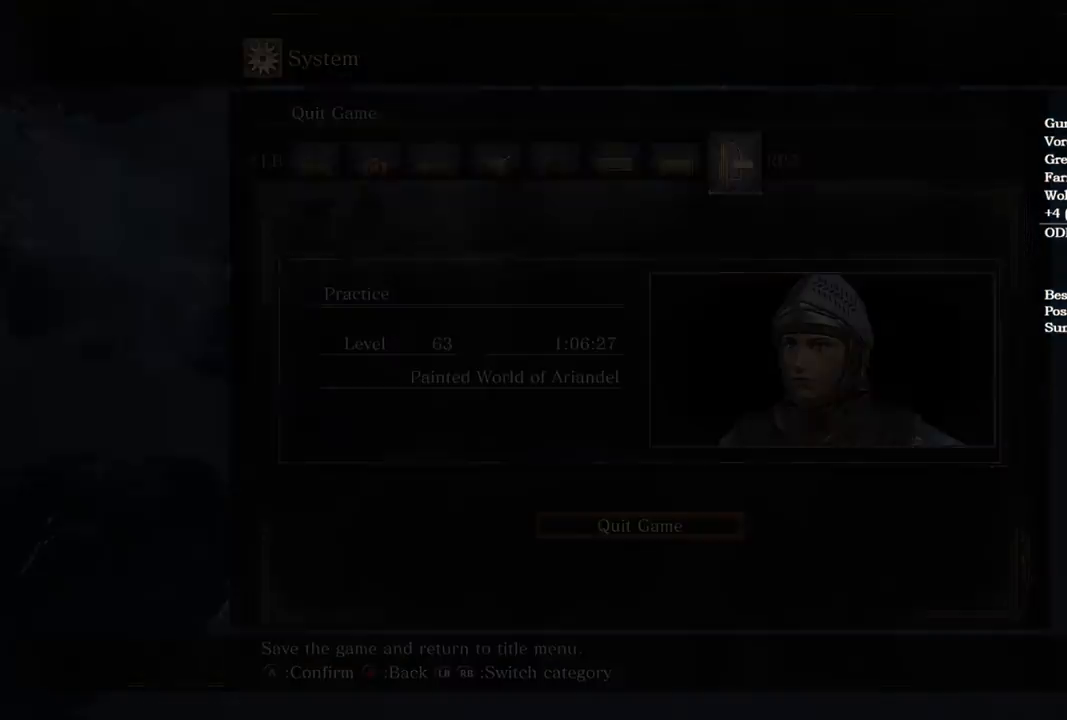
{"buttons": [], "left_stick": "center", "right_stick": "center", "events": [[200, "A", "down"], [300, "A", "up"], [400, "A", "down"], [500, "A", "up"]]}
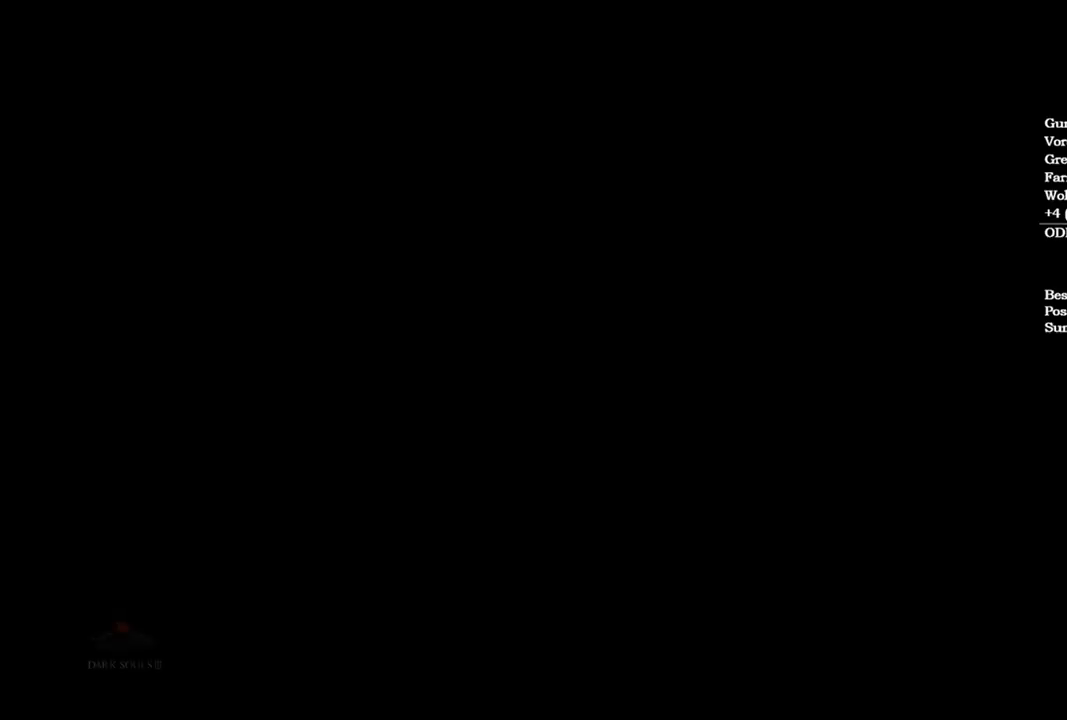
{"buttons": ["A"], "left_stick": "center", "right_stick": "center", "events": [[100, "A", "down"], [233, "A", "up"], [300, "A", "down"], [433, "A", "up"], [500, "A", "down"]]}
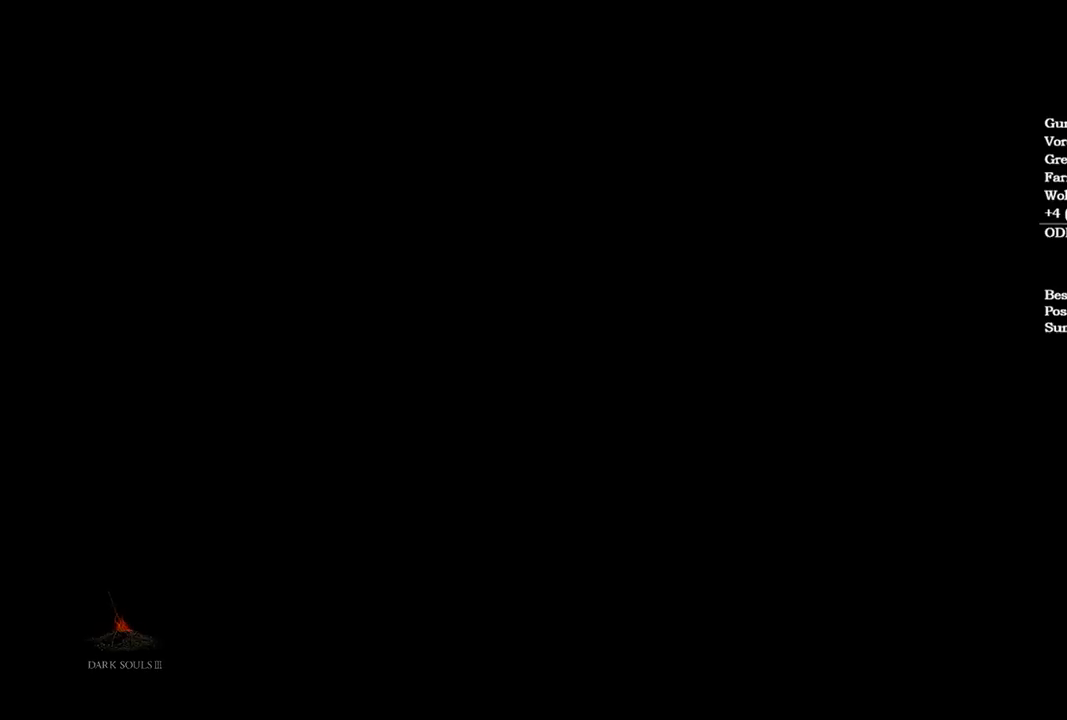
{"buttons": ["A"], "left_stick": "center", "right_stick": "center", "events": [[133, "A", "up"], [200, "A", "down"], [367, "A", "up"], [433, "A", "down"]]}
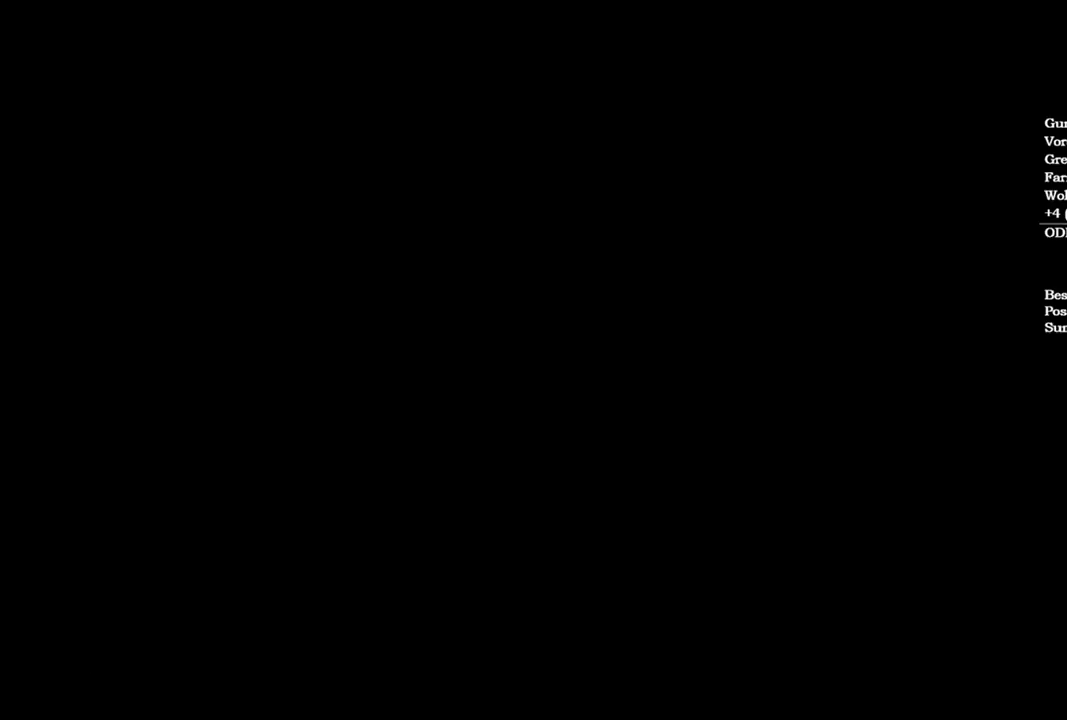
{"buttons": [], "left_stick": "center", "right_stick": "center", "events": [[67, "A", "up"], [133, "A", "down"], [267, "A", "up"], [367, "A", "down"], [500, "A", "up"]]}
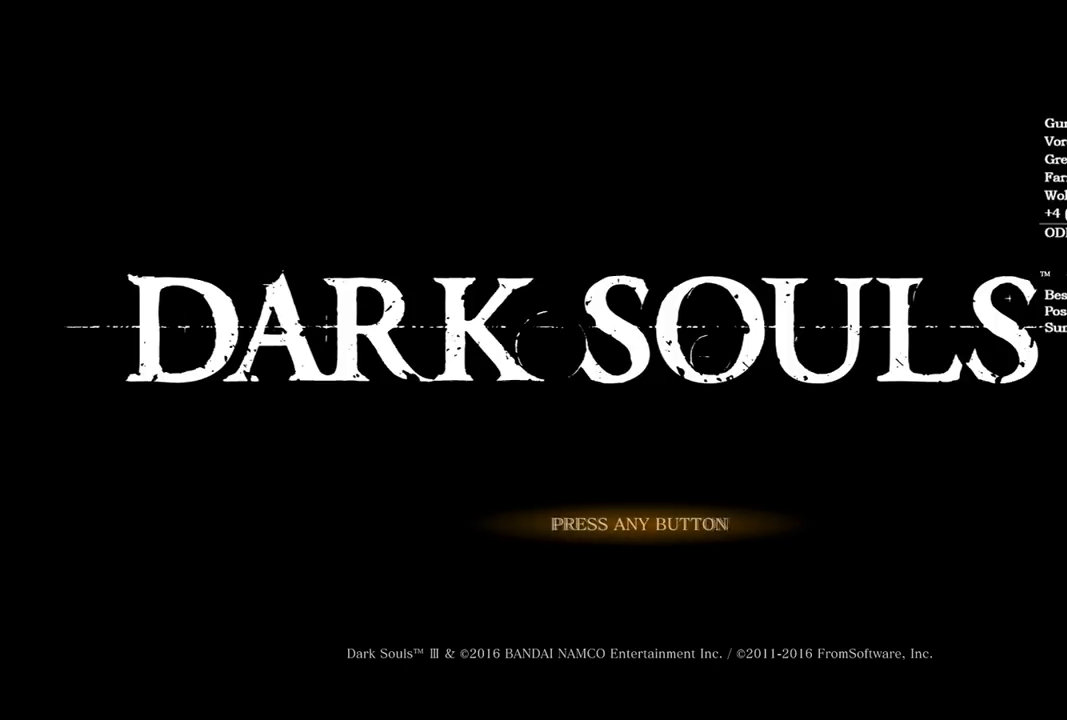
{"buttons": ["A"], "left_stick": "center", "right_stick": "center", "events": [[67, "A", "down"], [200, "A", "up"], [267, "A", "down"], [367, "A", "up"], [467, "A", "down"]]}
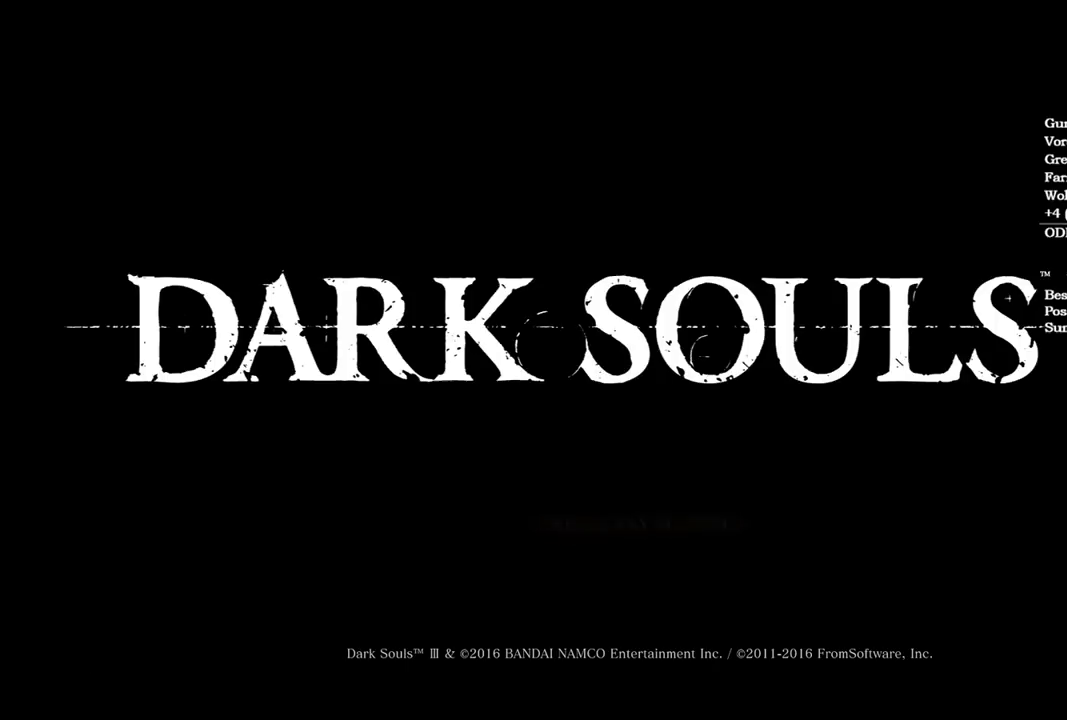
{"buttons": [], "left_stick": "center", "right_stick": "center", "events": [[100, "A", "up"], [200, "A", "down"], [300, "A", "up"], [400, "A", "down"], [500, "A", "up"]]}
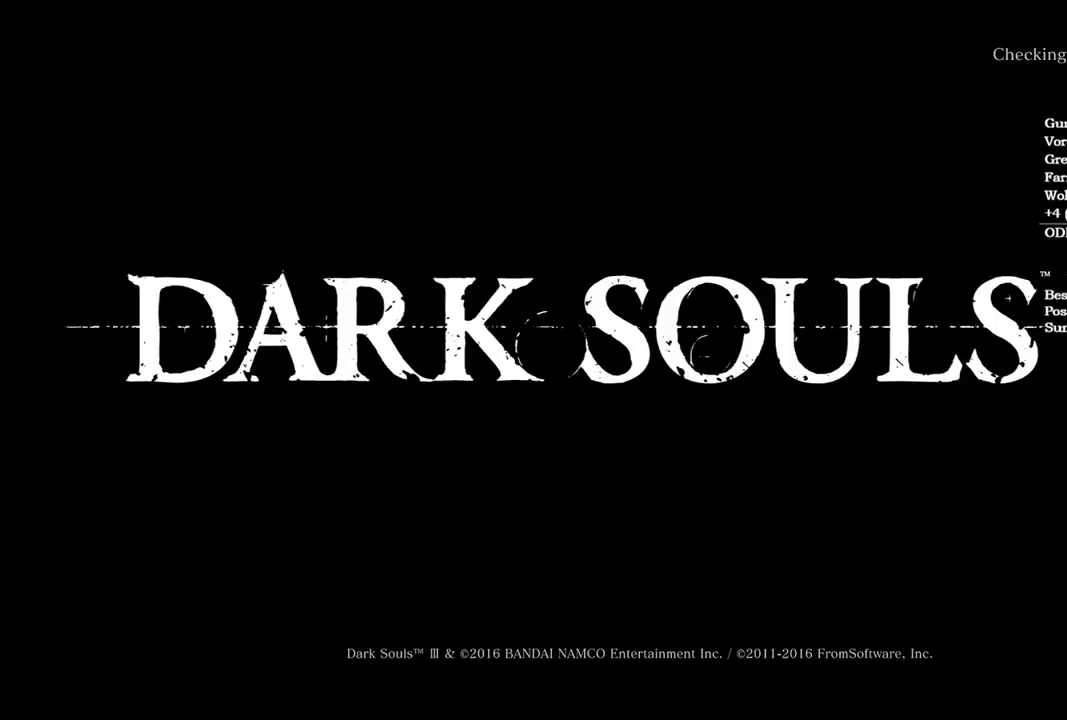
{"buttons": ["A"], "left_stick": "center", "right_stick": "center", "events": [[100, "A", "down"], [200, "A", "up"], [300, "A", "down"], [400, "A", "up"], [500, "A", "down"]]}
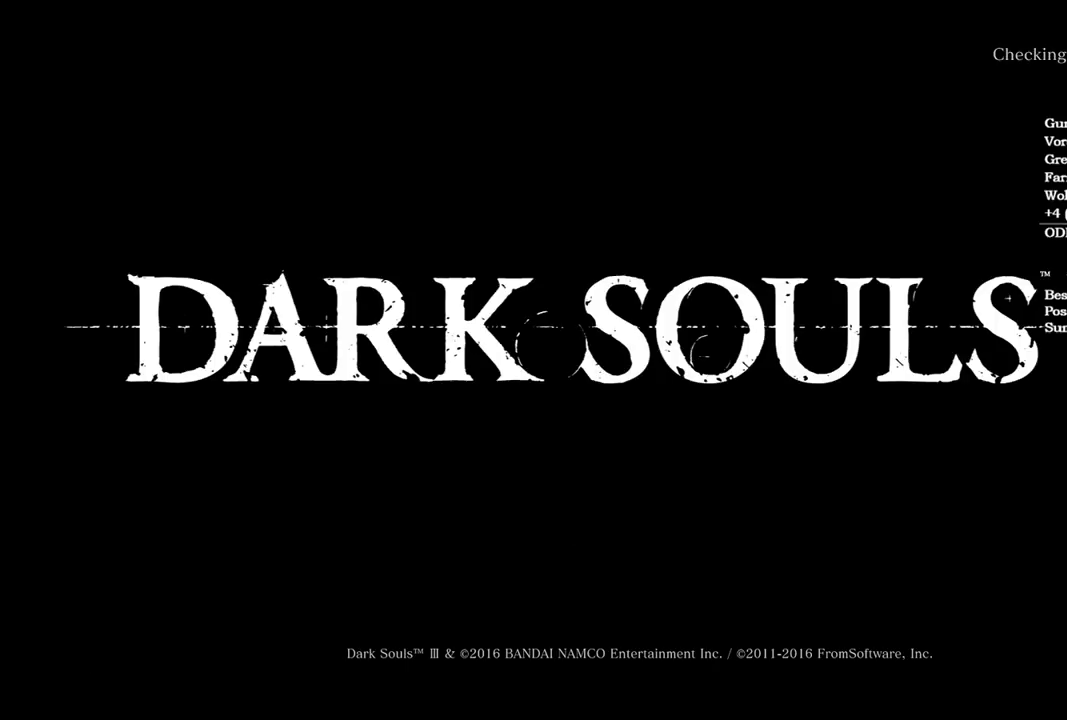
{"buttons": ["A"], "left_stick": "center", "right_stick": "center", "events": [[133, "A", "up"], [233, "A", "down"], [333, "A", "up"], [433, "A", "down"]]}
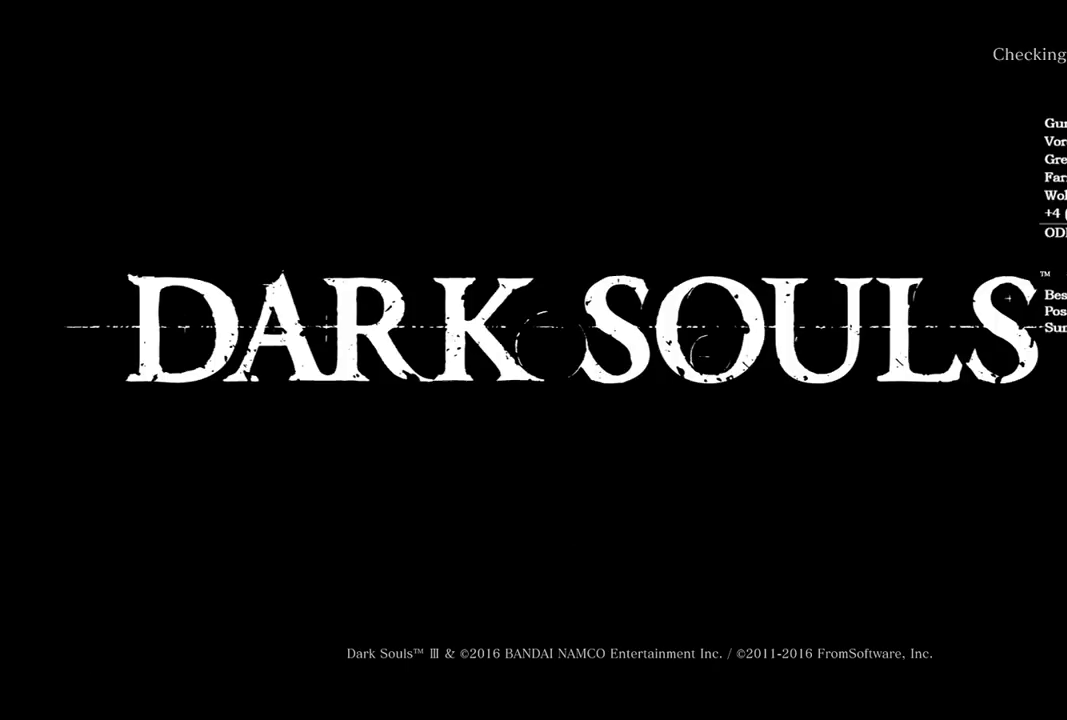
{"buttons": [], "left_stick": "center", "right_stick": "center", "events": [[67, "A", "up"], [133, "A", "down"], [267, "A", "up"], [333, "A", "down"], [467, "A", "up"]]}
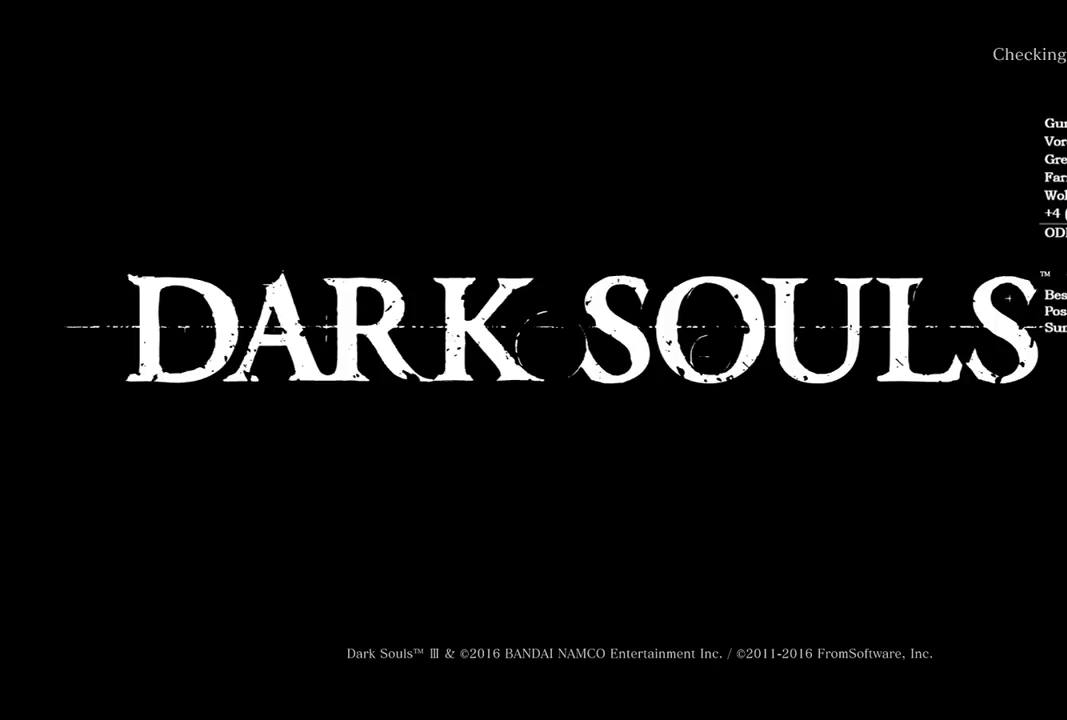
{"buttons": ["A"], "left_stick": "center", "right_stick": "center", "events": [[67, "A", "down"], [200, "A", "up"], [300, "A", "down"], [433, "A", "up"], [500, "A", "down"]]}
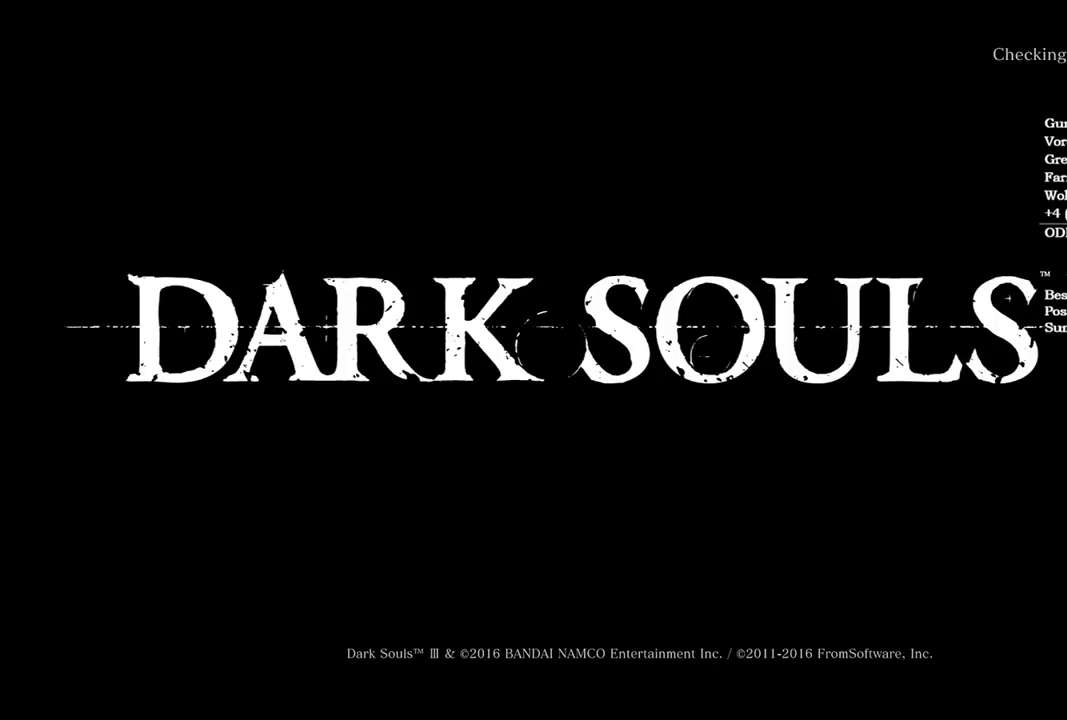
{"buttons": ["A"], "left_stick": "center", "right_stick": "center", "events": [[133, "A", "up"], [200, "A", "down"], [333, "A", "up"], [400, "A", "down"]]}
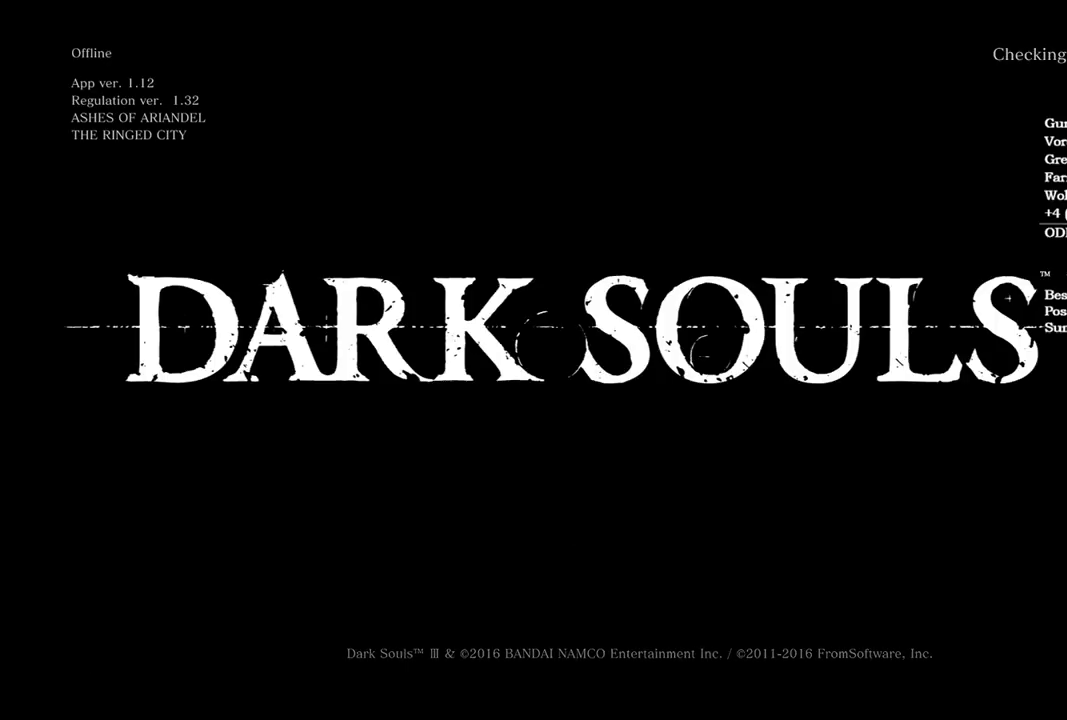
{"buttons": [], "left_stick": "center", "right_stick": "center", "events": [[33, "A", "up"]]}